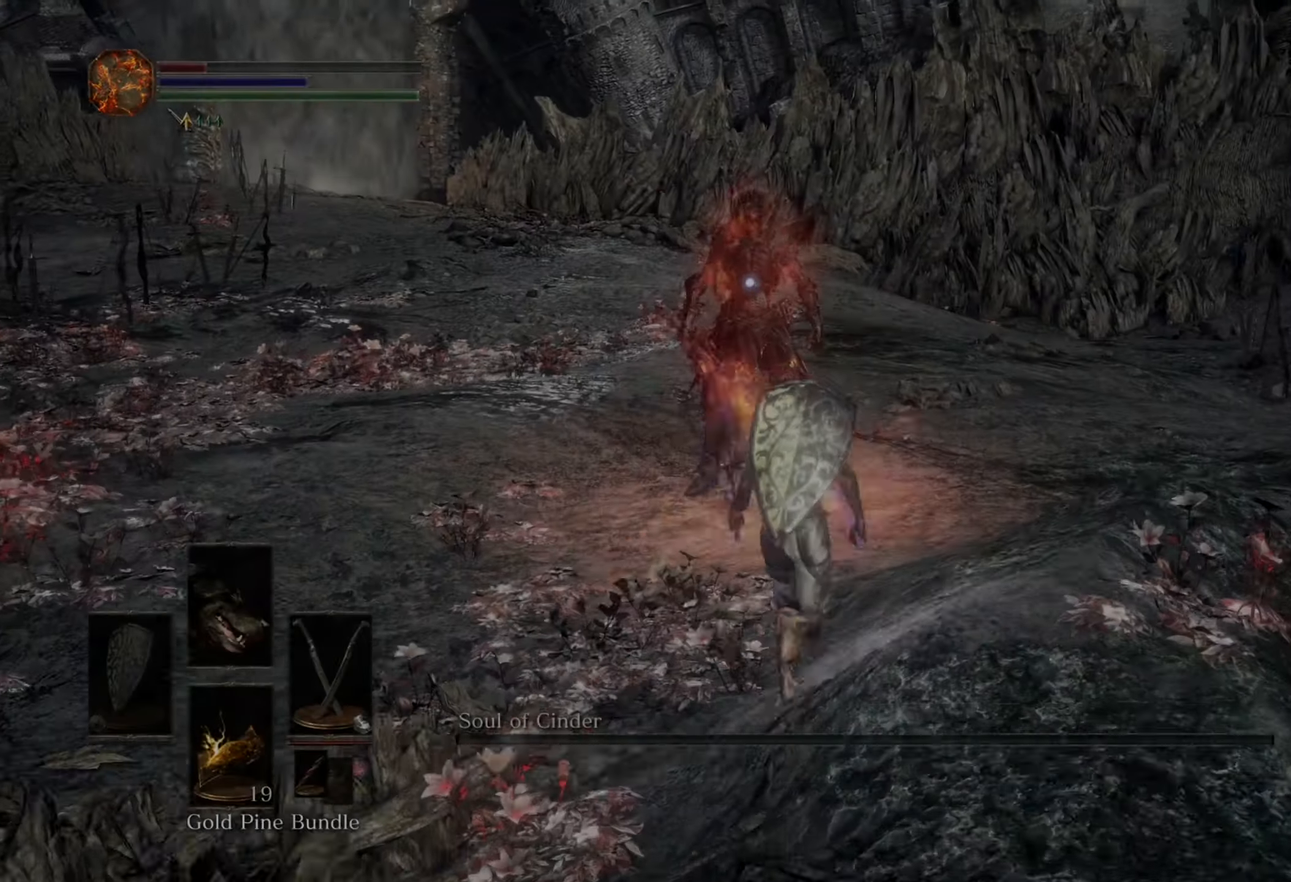
Gameplay with a controller (PlayStation layout); each line is a JSON object with the inputs held at the frame after it. "events" lists button and stick changes between this image and that frame as [ms after this image, input, new state], when the widget could be followed in between. Not read: CIRCLE L2 L3 R2.
{"buttons": [], "left_stick": "up-right", "right_stick": "center", "events": [[467, "left_stick", "up-right"]]}
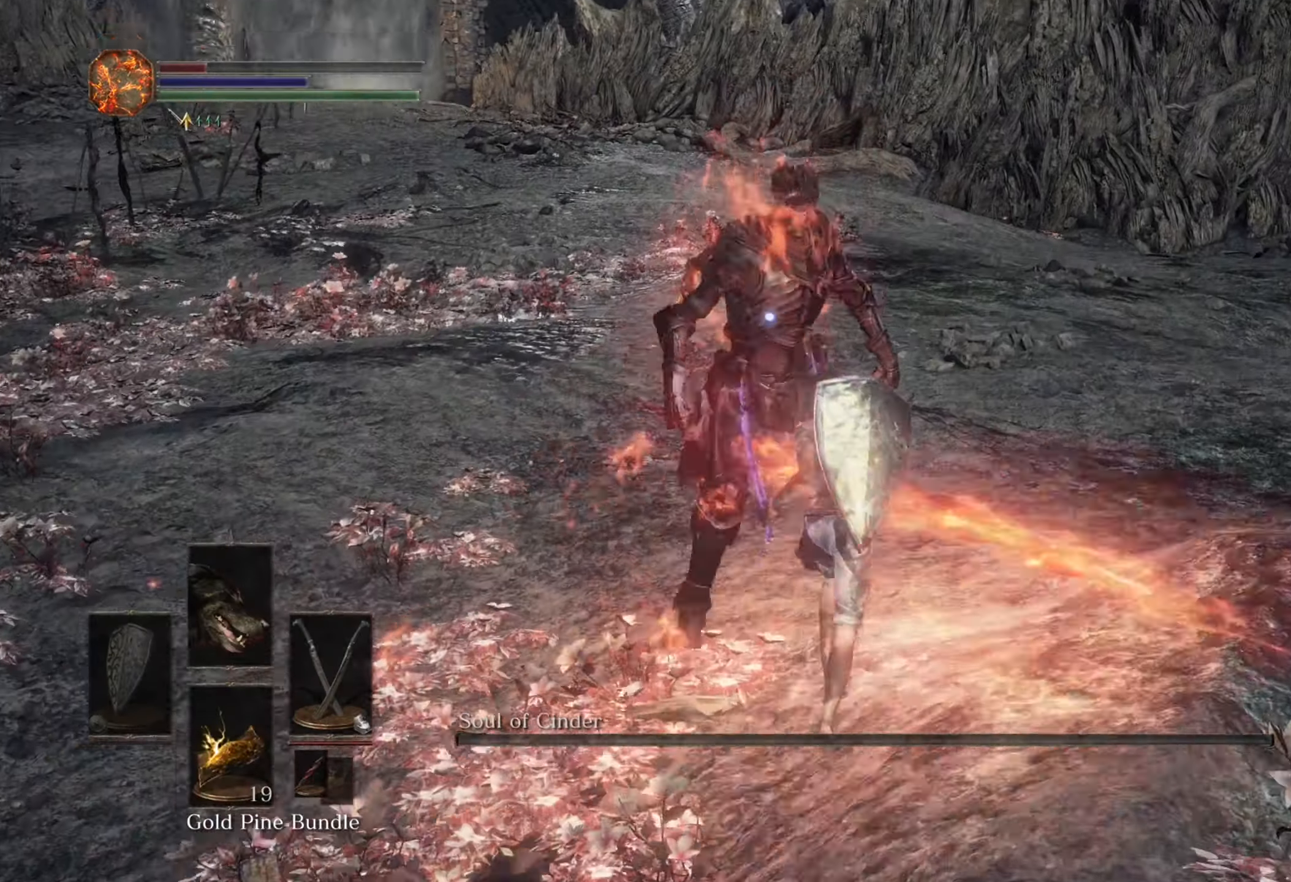
{"buttons": [], "left_stick": "down-right", "right_stick": "center", "events": [[167, "left_stick", "right"], [400, "left_stick", "down-right"]]}
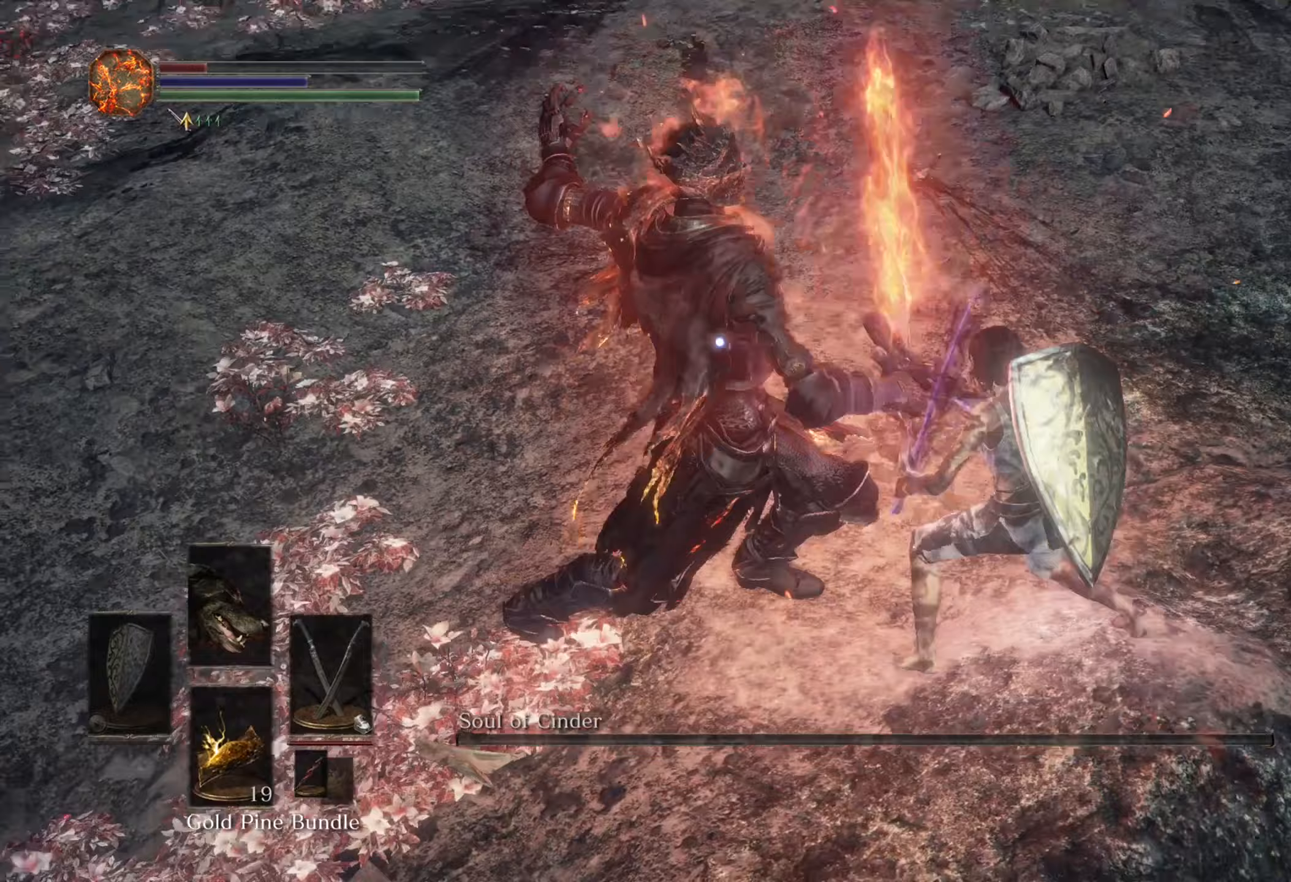
{"buttons": [], "left_stick": "down", "right_stick": "center", "events": [[167, "left_stick", "down"]]}
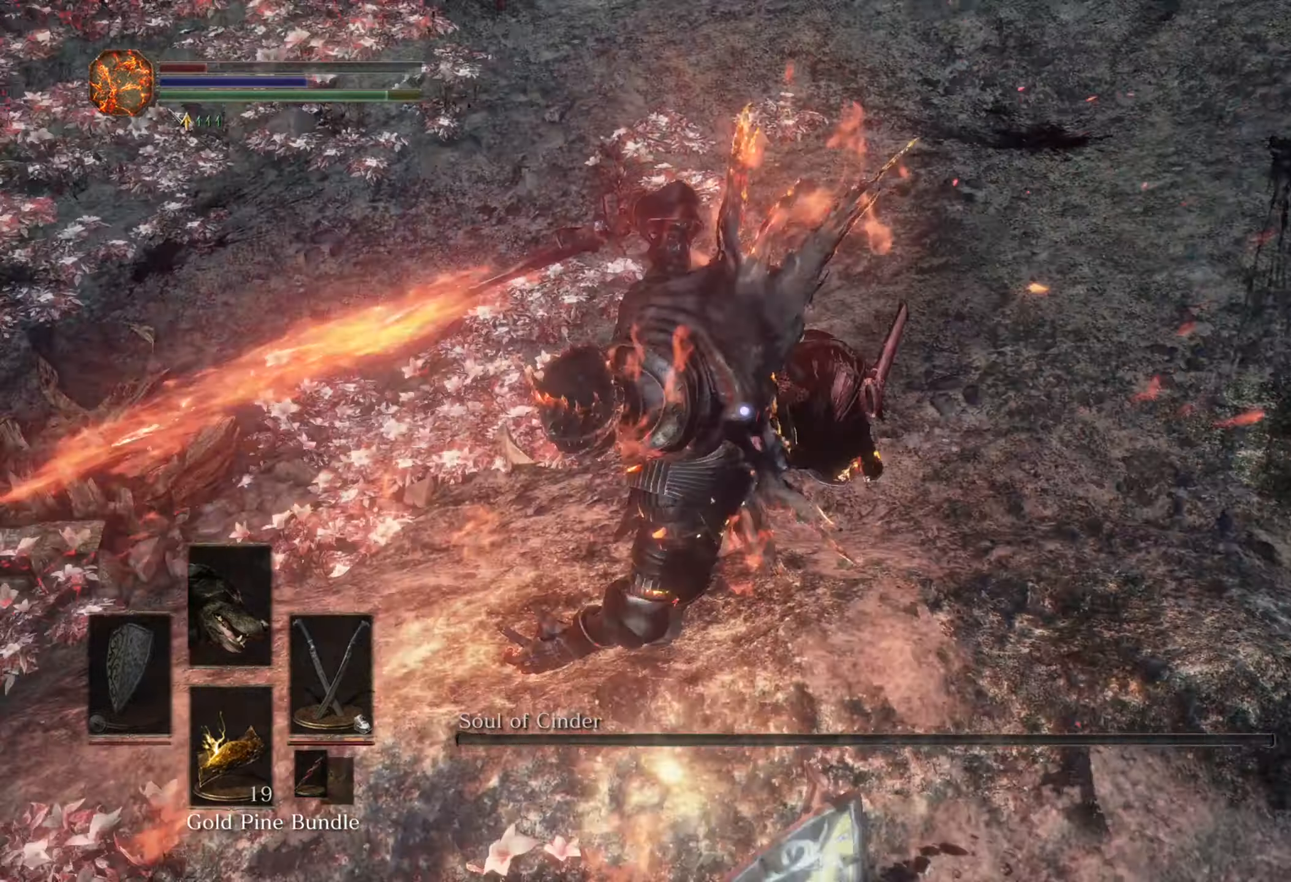
{"buttons": [], "left_stick": "up-right", "right_stick": "center", "events": [[33, "left_stick", "center"], [267, "left_stick", "up-right"]]}
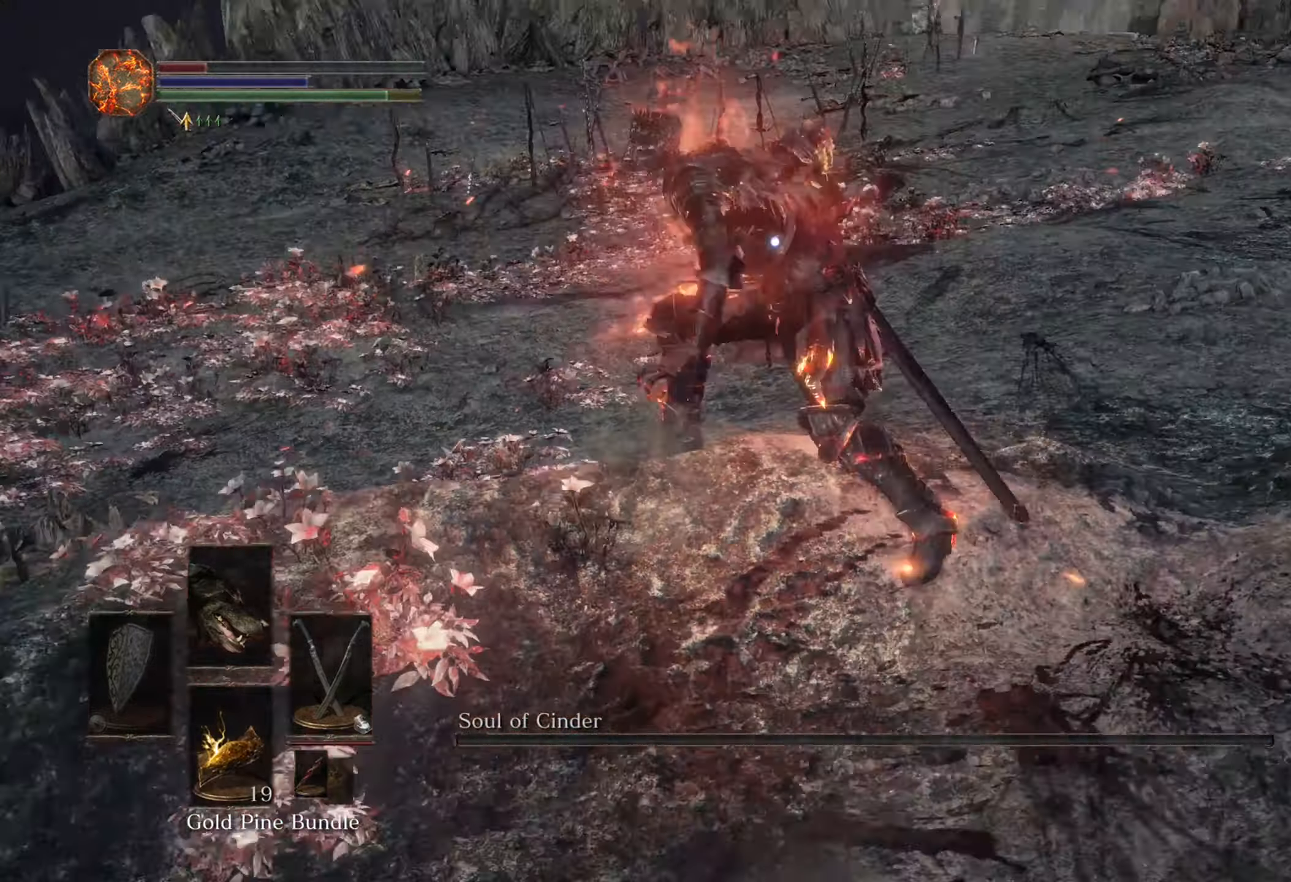
{"buttons": [], "left_stick": "up", "right_stick": "center", "events": [[67, "left_stick", "up"]]}
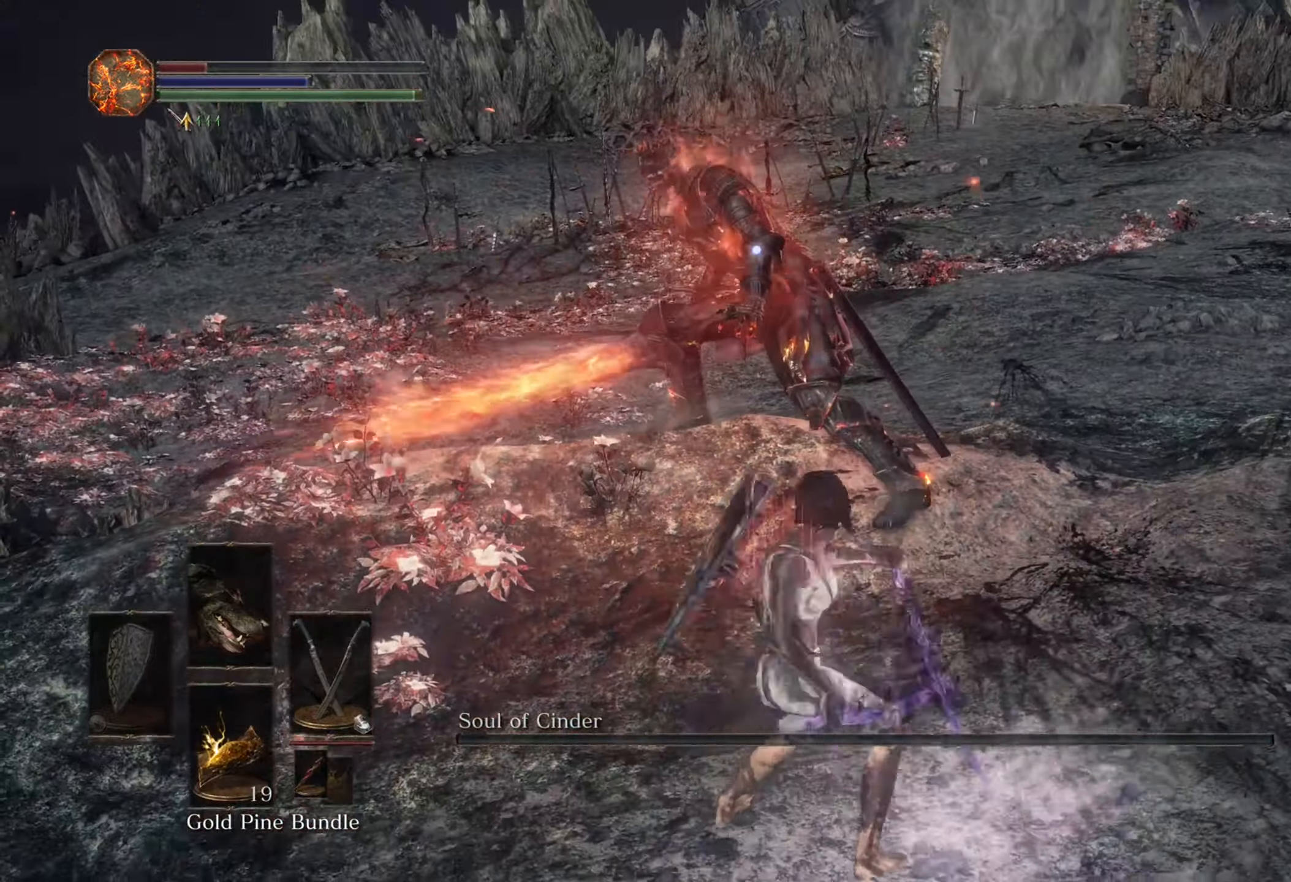
{"buttons": [], "left_stick": "up-left", "right_stick": "center", "events": [[467, "left_stick", "up-left"]]}
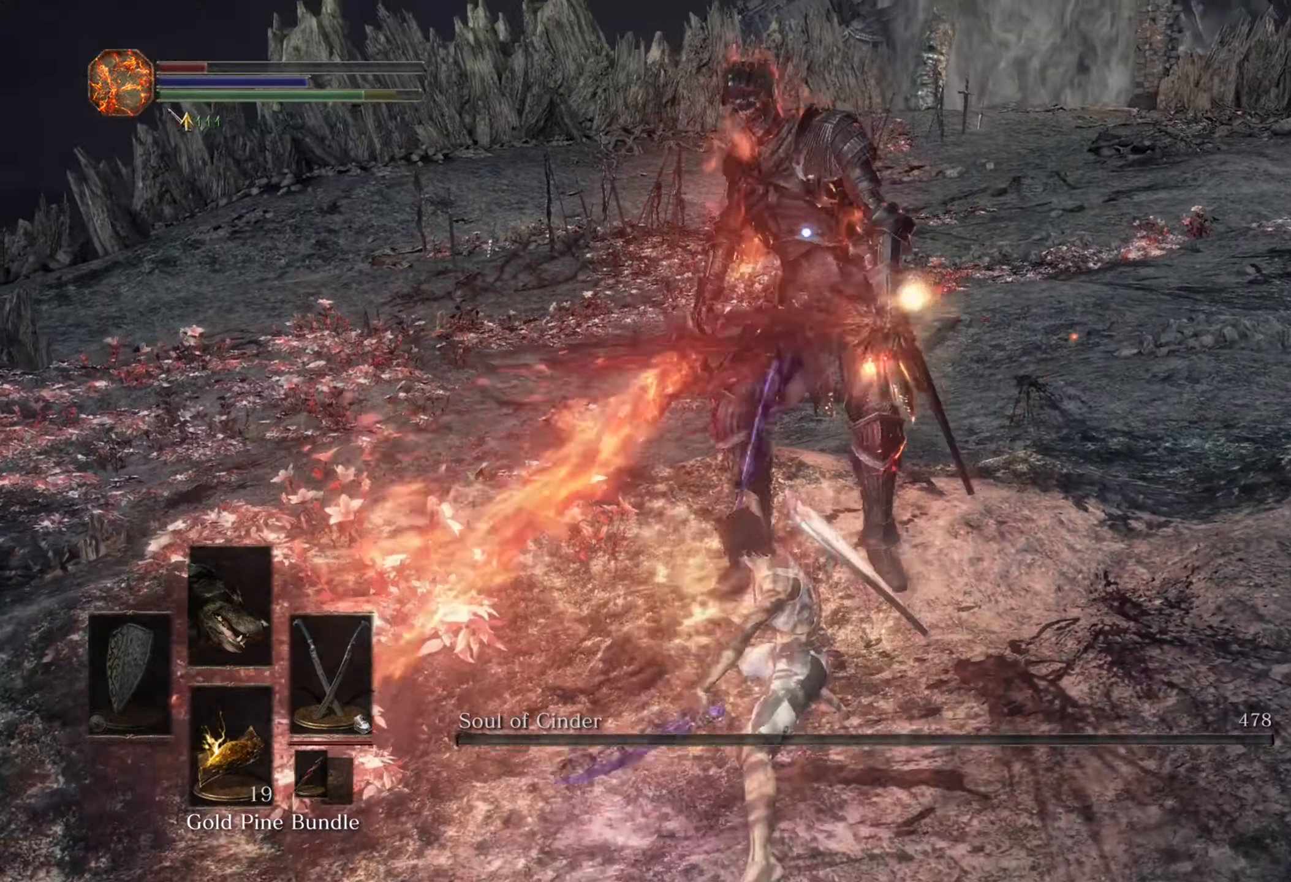
{"buttons": [], "left_stick": "down", "right_stick": "center", "events": [[100, "left_stick", "down-left"], [167, "left_stick", "down"]]}
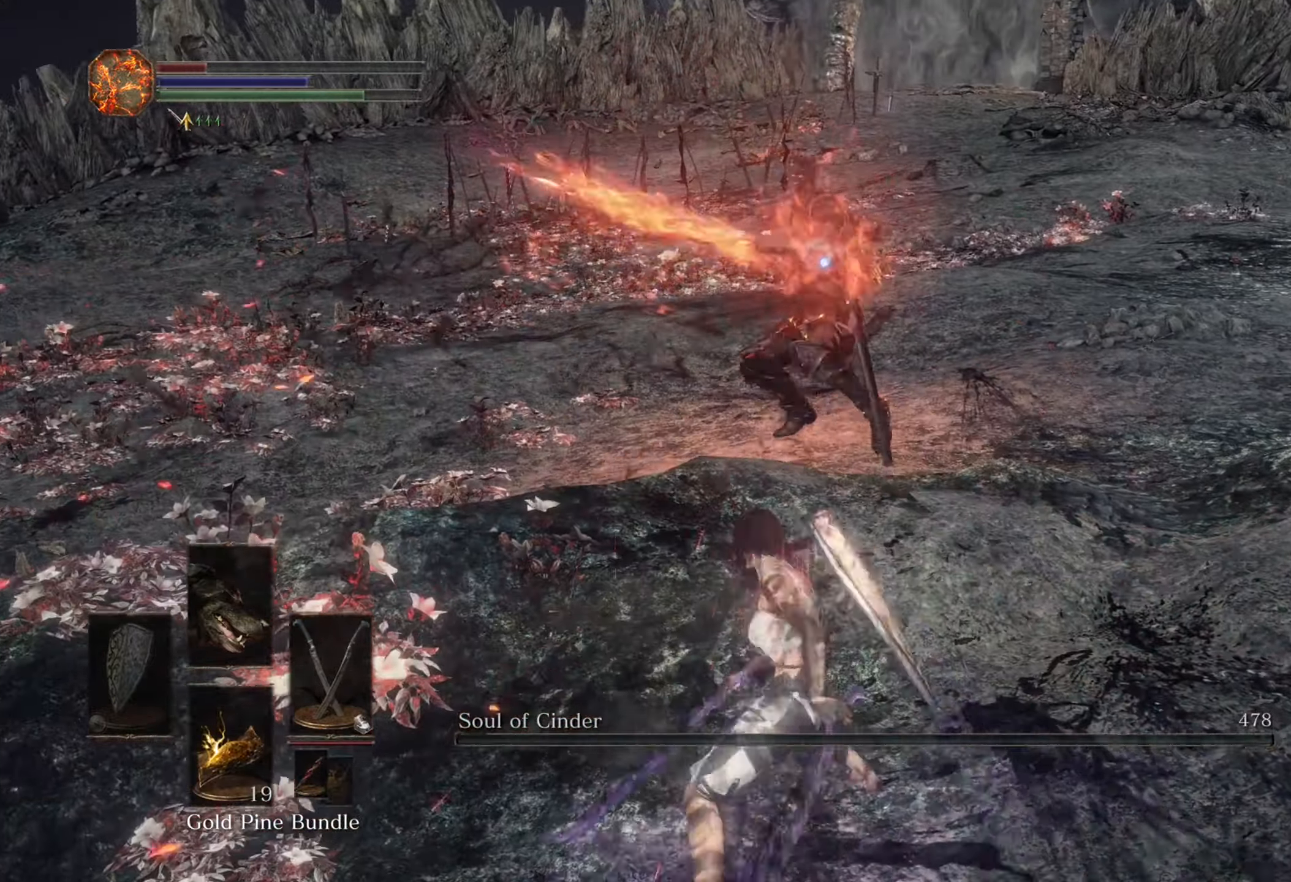
{"buttons": [], "left_stick": "up", "right_stick": "center", "events": [[67, "left_stick", "right"], [133, "left_stick", "up-right"], [267, "left_stick", "up"]]}